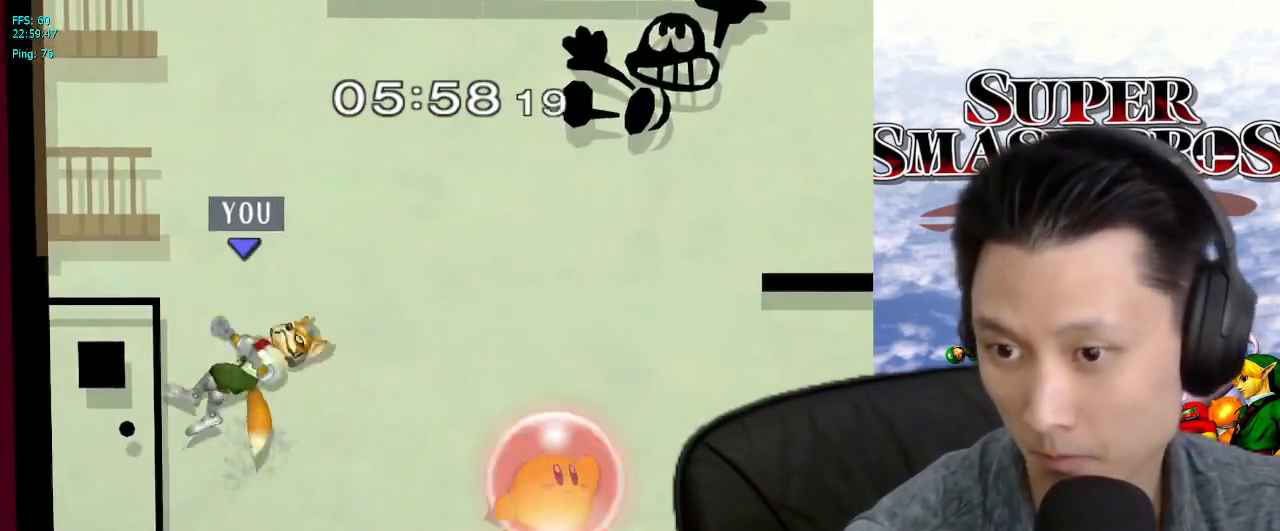
Gameplay with a controller (Nintendo layout); each line is a JSON object with the inputs held at the frame after it (dt_ms = milliseconds from this image to that frame). "events" lists button and stick changes between this image and that frame as [ms after this image, input, new state], when the widget could be followed in between. Not read: L3 R3.
{"dt_ms": 500, "buttons": ["L1"], "left_stick": "right", "right_stick": "right", "events": [[333, "L1", "down"], [433, "right_stick", "right"]]}
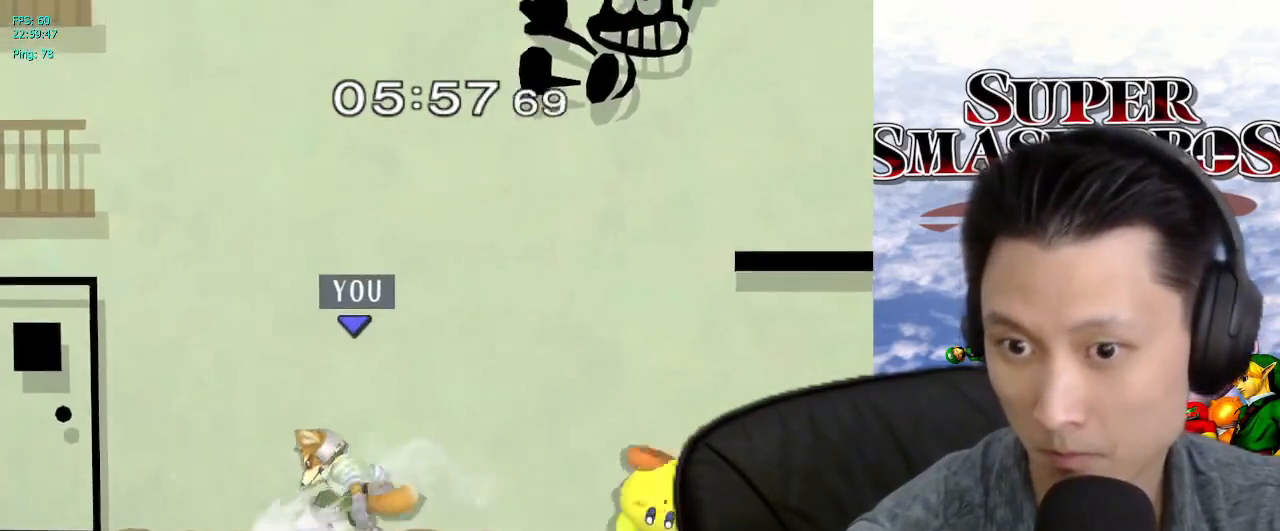
{"dt_ms": 500, "buttons": [], "left_stick": "down", "right_stick": "center", "events": [[233, "L1", "up"], [233, "right_stick", "center"], [383, "left_stick", "down"], [450, "B", "down"], [467, "B", "up"], [483, "B", "down"], [500, "B", "up"]]}
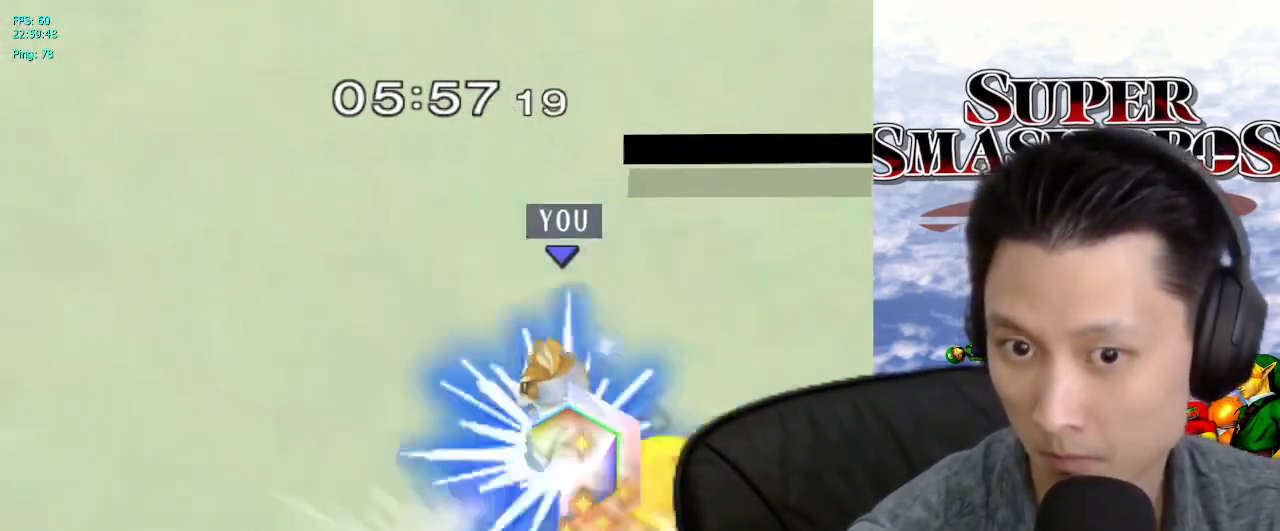
{"dt_ms": 500, "buttons": [], "left_stick": "center", "right_stick": "center"}
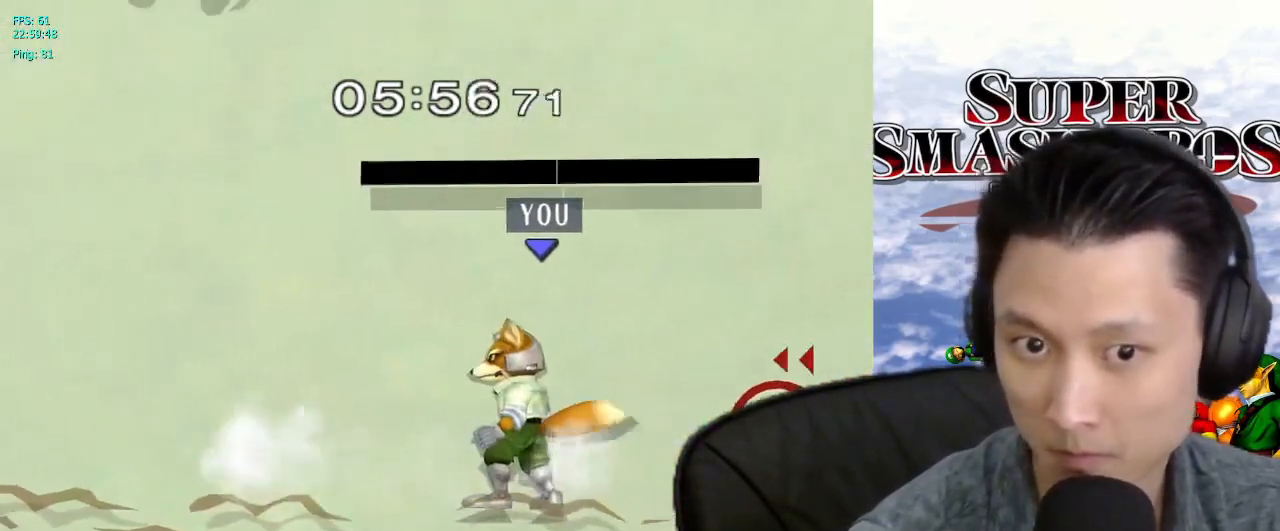
{"dt_ms": 500, "buttons": [], "left_stick": "down", "right_stick": "center", "events": [[133, "left_stick", "down"], [450, "X", "down"], [500, "X", "up"]]}
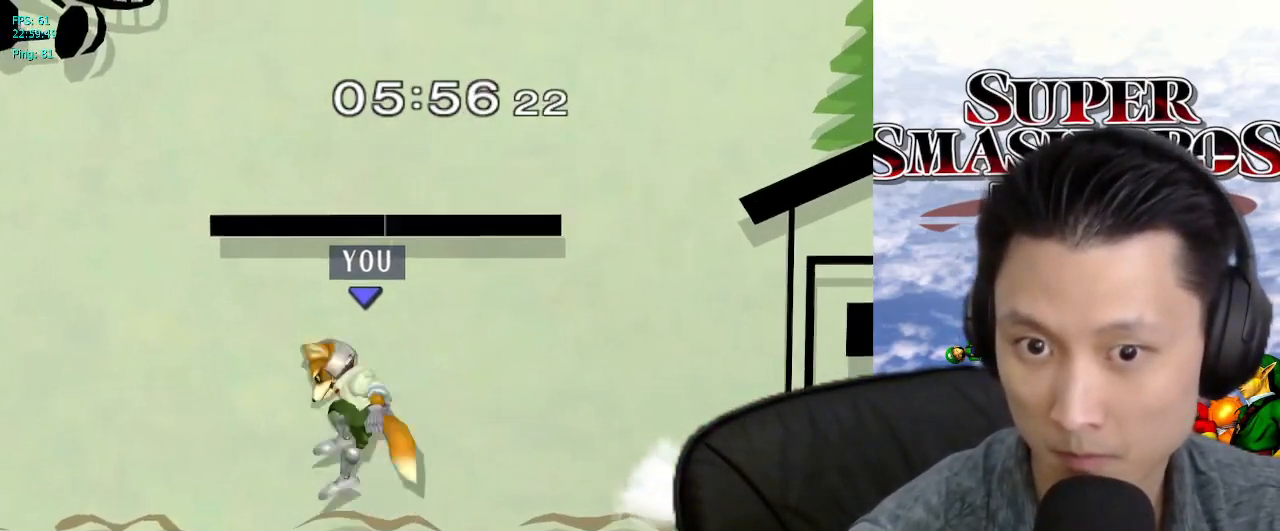
{"dt_ms": 500, "buttons": [], "left_stick": "center", "right_stick": "center", "events": [[17, "left_stick", "right"], [33, "L1", "down"], [217, "L1", "up"], [233, "left_stick", "center"]]}
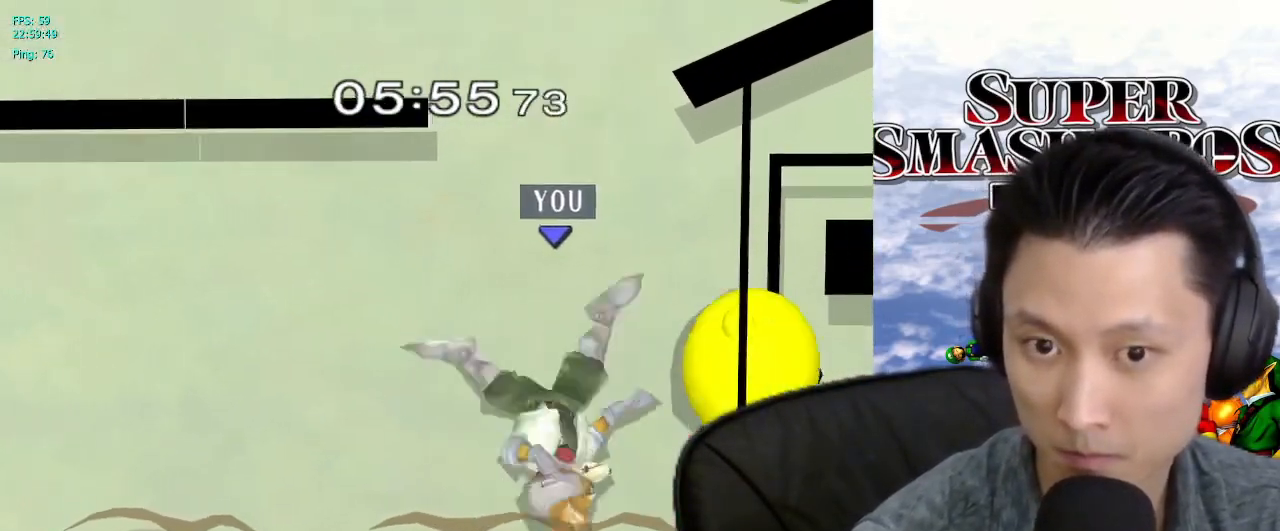
{"dt_ms": 500, "buttons": [], "left_stick": "down", "right_stick": "center", "events": [[100, "left_stick", "left"], [467, "left_stick", "down"]]}
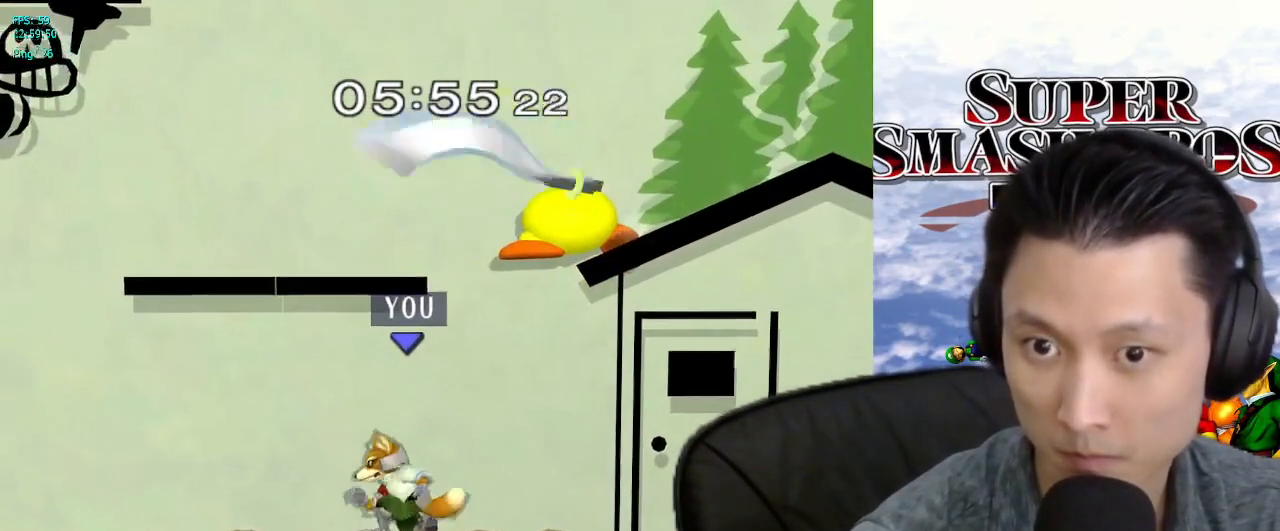
{"dt_ms": 500, "buttons": ["L1"], "left_stick": "right", "right_stick": "center", "events": [[433, "X", "down"], [467, "left_stick", "right"], [483, "X", "up"], [500, "L1", "down"]]}
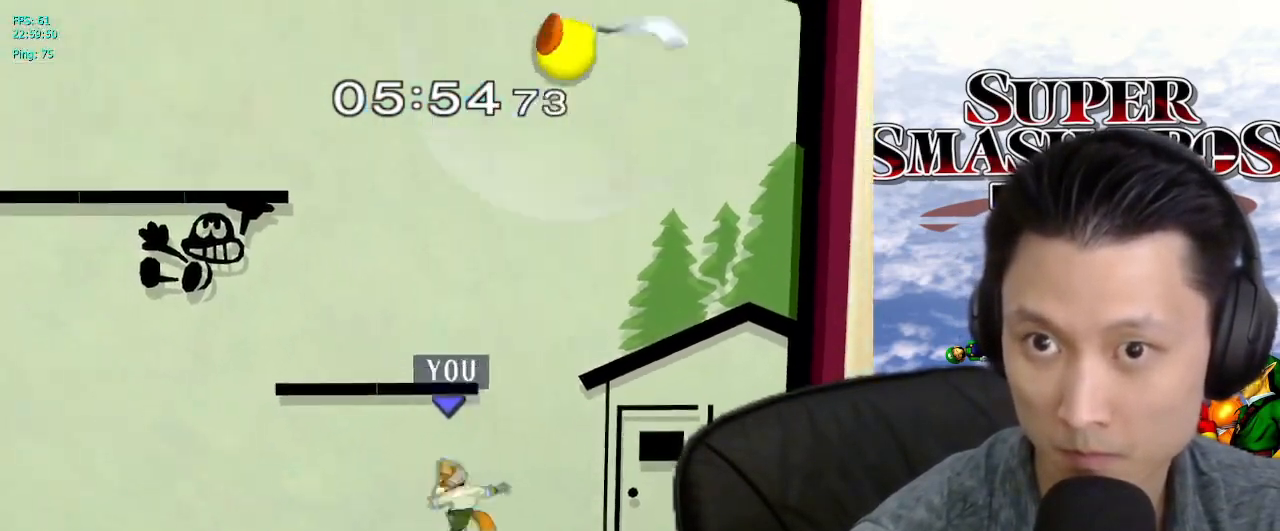
{"dt_ms": 1000, "buttons": [], "left_stick": "left", "right_stick": "center"}
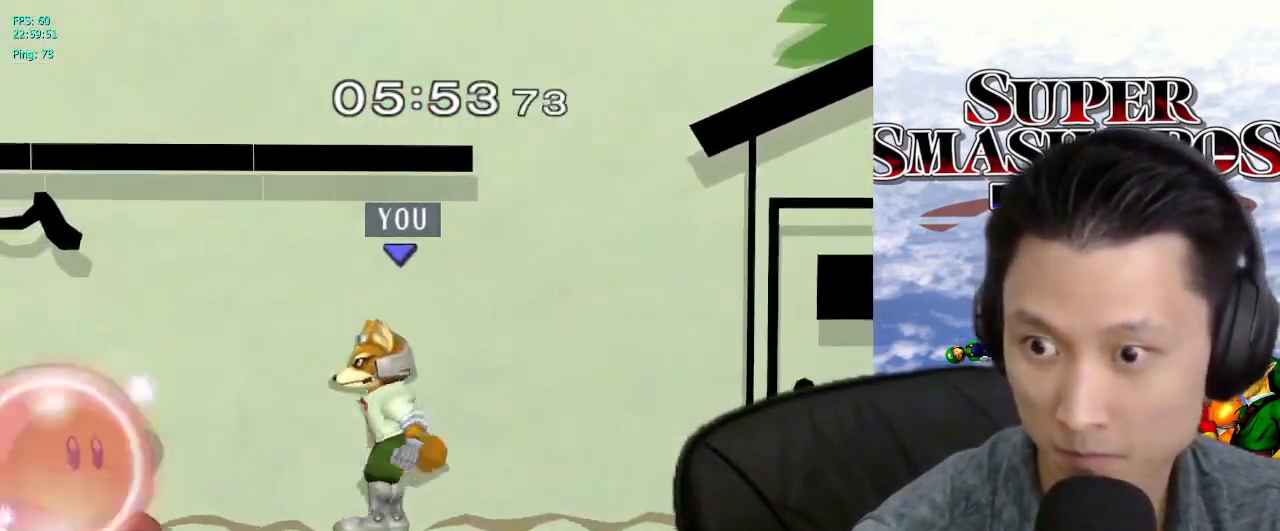
{"dt_ms": 500, "buttons": [], "left_stick": "center", "right_stick": "center", "events": [[300, "left_stick", "center"], [400, "A", "down"], [500, "A", "up"]]}
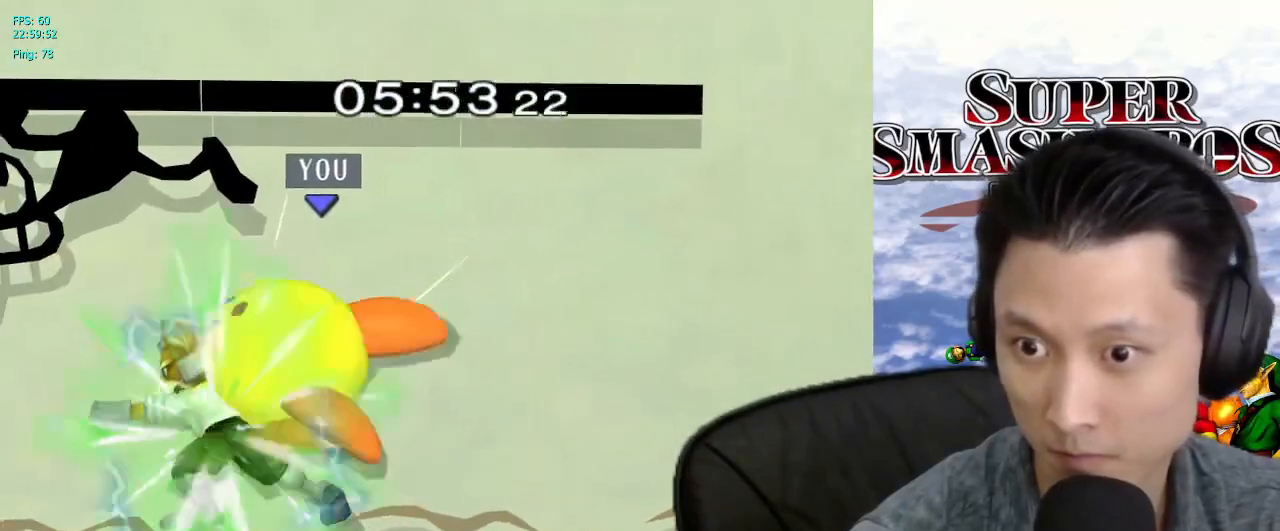
{"dt_ms": 500, "buttons": ["B"], "left_stick": "down", "right_stick": "center", "events": [[150, "A", "down"], [217, "A", "up"], [433, "left_stick", "down"], [500, "B", "down"]]}
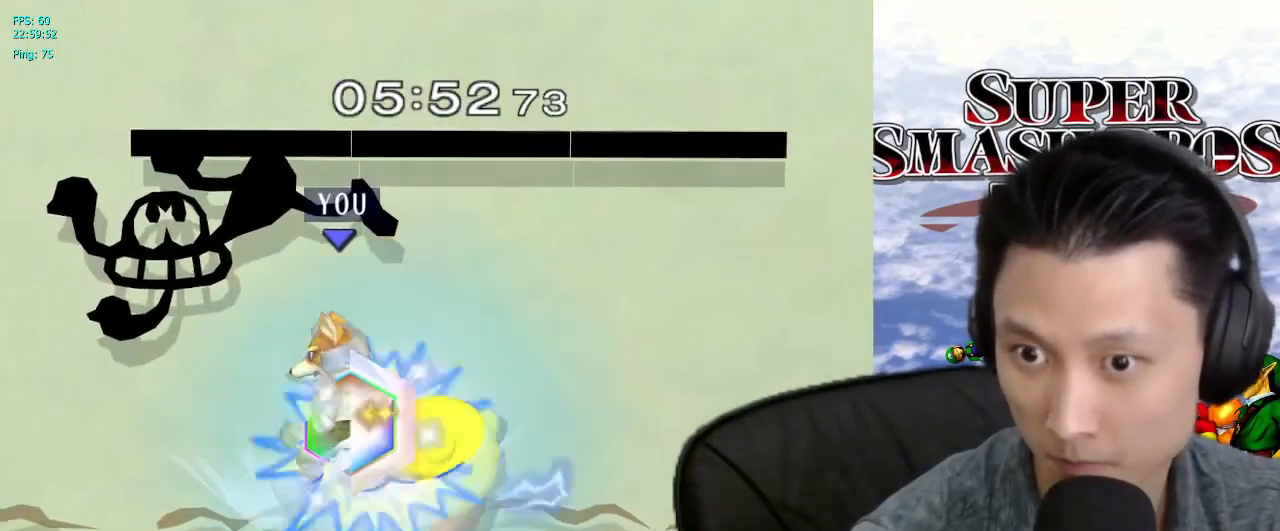
{"dt_ms": 500, "buttons": [], "left_stick": "right", "right_stick": "center", "events": [[33, "B", "up"], [133, "left_stick", "center"], [167, "X", "down"], [183, "X", "up"], [200, "left_stick", "right"], [217, "L1", "down"], [333, "left_stick", "center"], [400, "L1", "up"], [450, "left_stick", "right"]]}
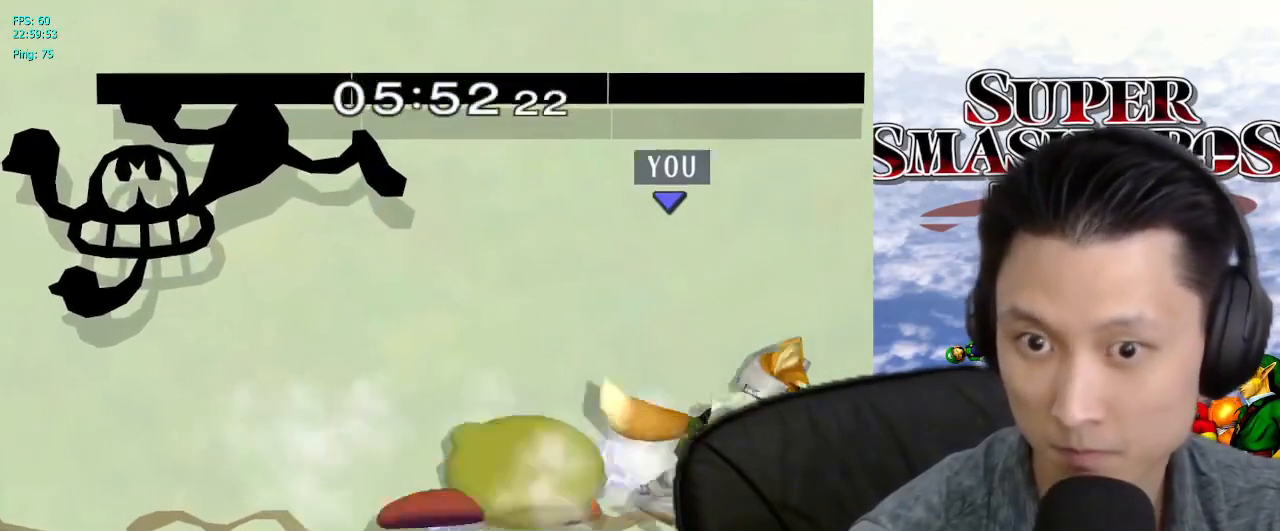
{"dt_ms": 500, "buttons": [], "left_stick": "down", "right_stick": "center", "events": [[117, "left_stick", "left"], [317, "left_stick", "down"], [433, "B", "down"], [500, "B", "up"]]}
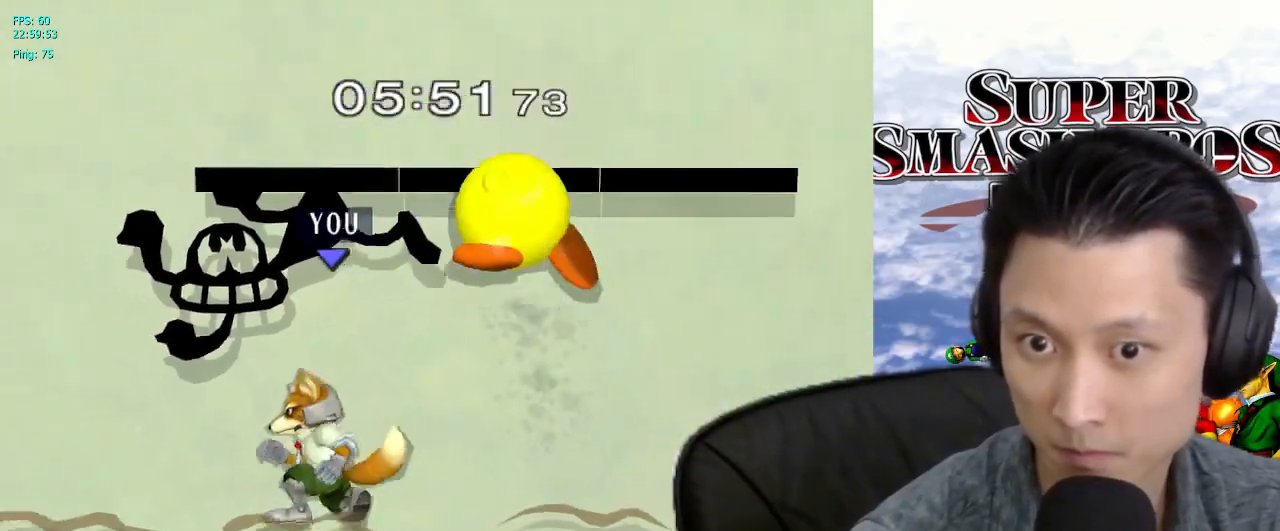
{"dt_ms": 500, "buttons": ["B"], "left_stick": "down", "right_stick": "center", "events": [[117, "left_stick", "center"], [133, "X", "down"], [183, "X", "up"], [200, "left_stick", "right"], [417, "left_stick", "down"], [467, "B", "down"]]}
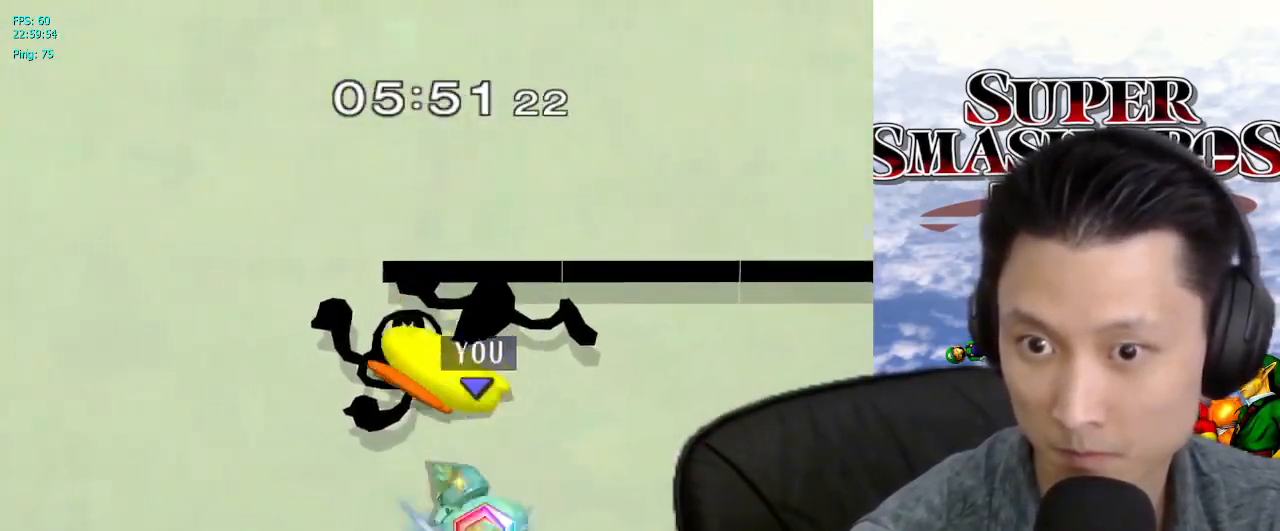
{"dt_ms": 500, "buttons": [], "left_stick": "up-left", "right_stick": "center", "events": [[33, "B", "up"], [117, "B", "down"], [133, "left_stick", "down-left"], [200, "B", "up"], [300, "left_stick", "up-left"]]}
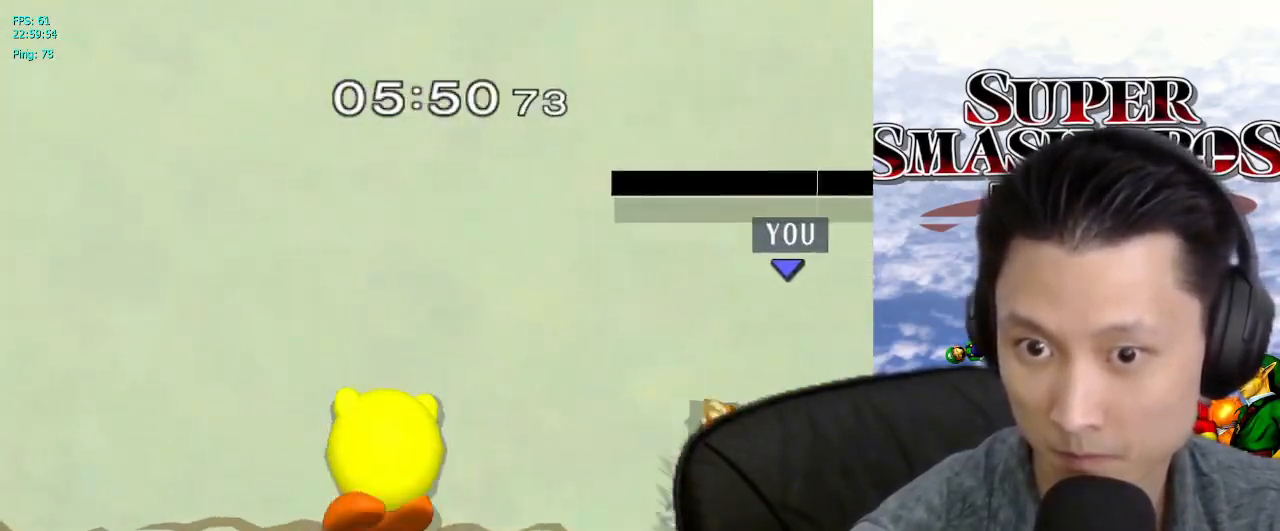
{"dt_ms": 500, "buttons": [], "left_stick": "center", "right_stick": "center", "events": [[83, "left_stick", "center"], [150, "left_stick", "left"], [183, "X", "down"], [217, "X", "up"], [350, "left_stick", "center"]]}
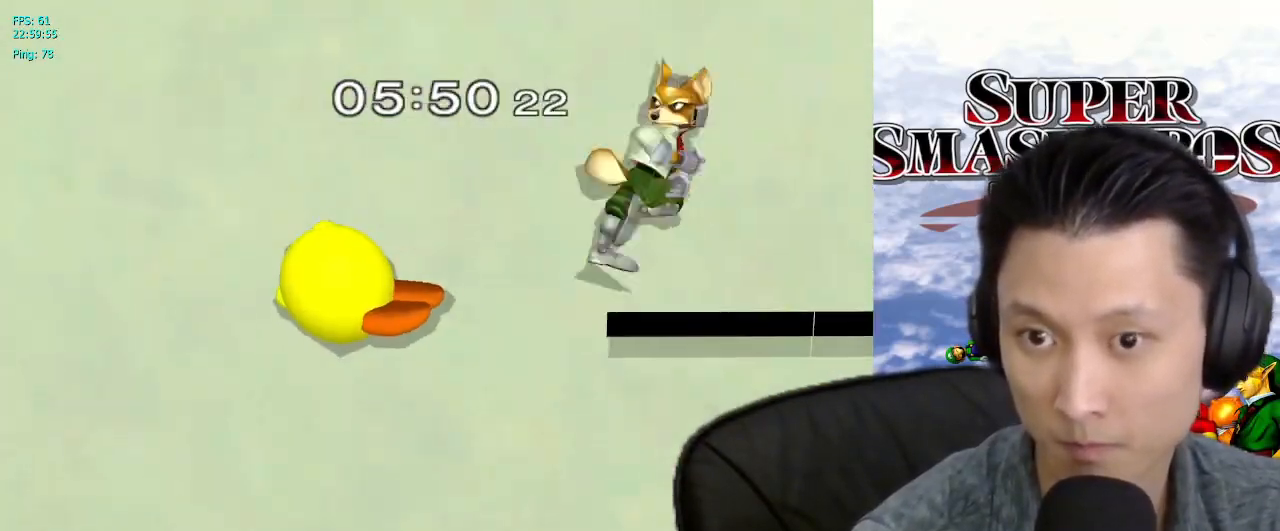
{"dt_ms": 1000, "buttons": ["A"], "left_stick": "center", "right_stick": "center"}
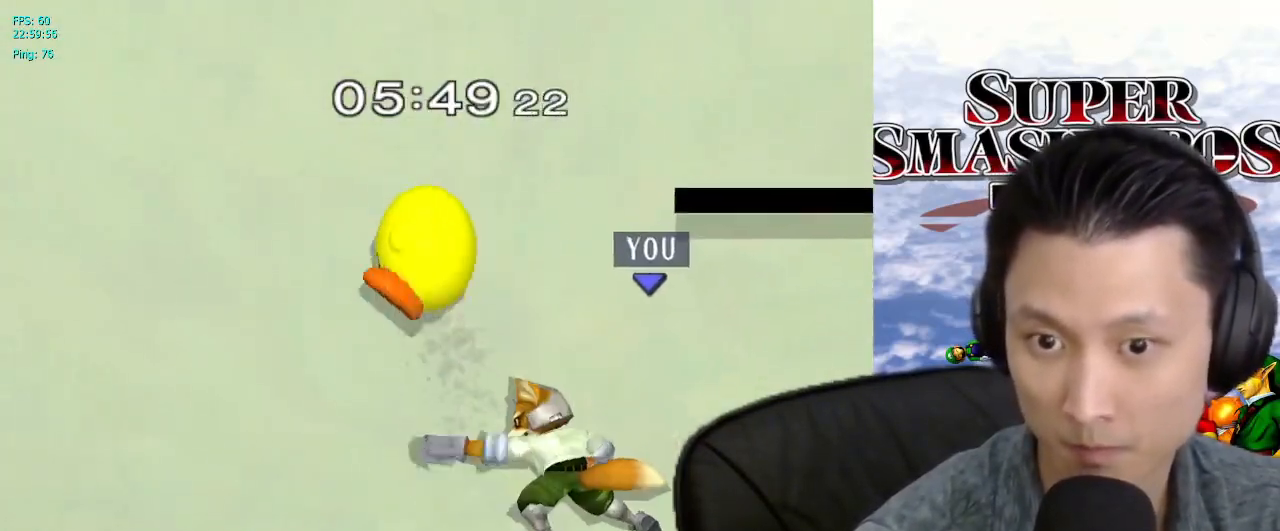
{"dt_ms": 500, "buttons": [], "left_stick": "up", "right_stick": "center", "events": [[50, "A", "up"], [200, "left_stick", "up-right"], [367, "left_stick", "up"]]}
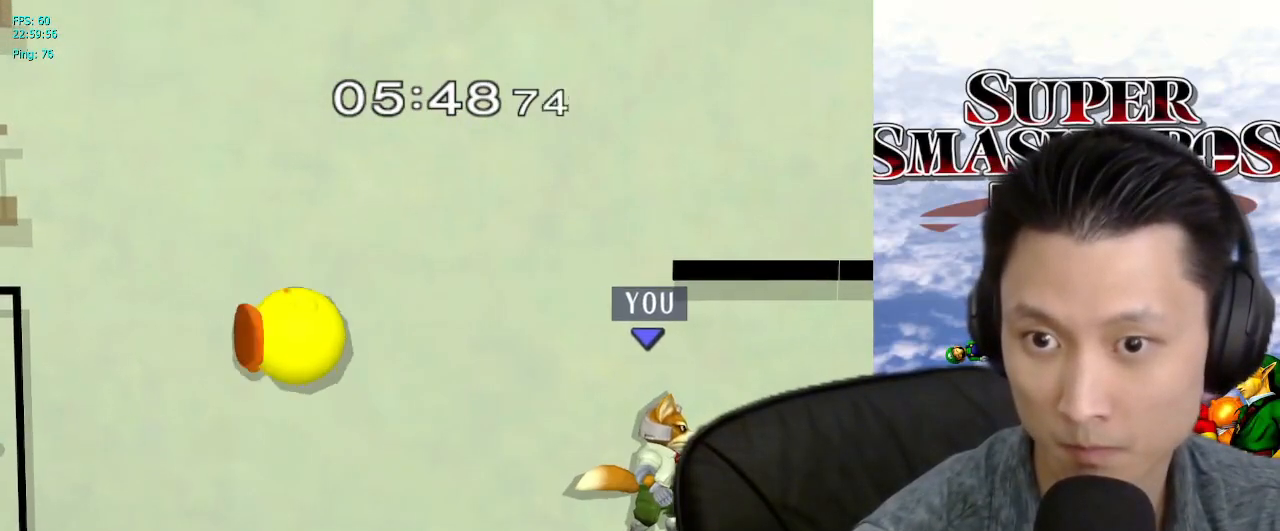
{"dt_ms": 500, "buttons": [], "left_stick": "up-right", "right_stick": "center"}
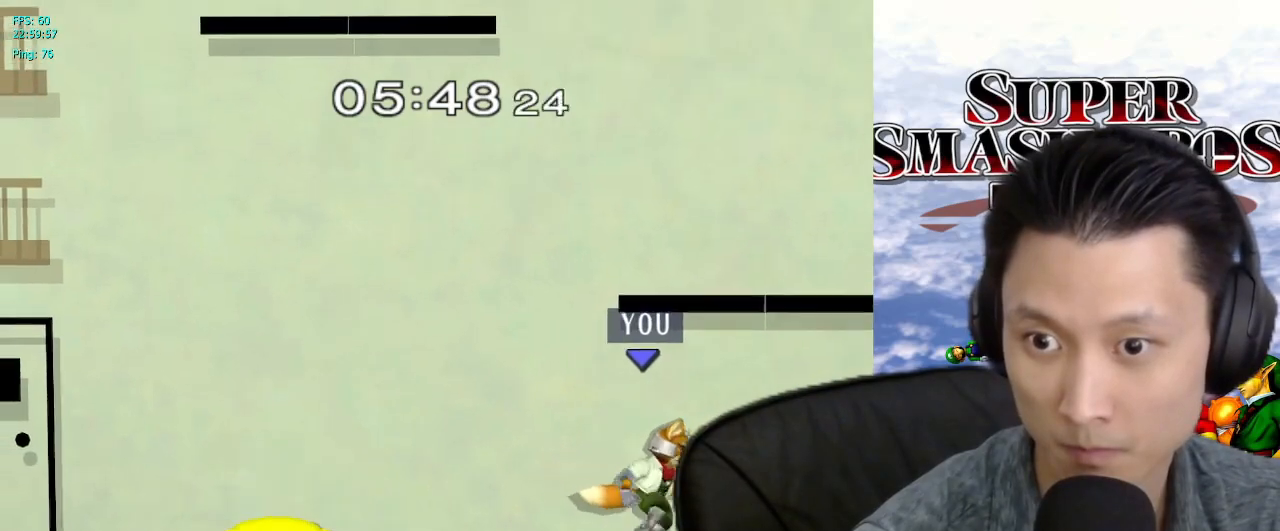
{"dt_ms": 500, "buttons": [], "left_stick": "center", "right_stick": "center", "events": [[450, "left_stick", "center"], [467, "X", "down"], [483, "X", "up"]]}
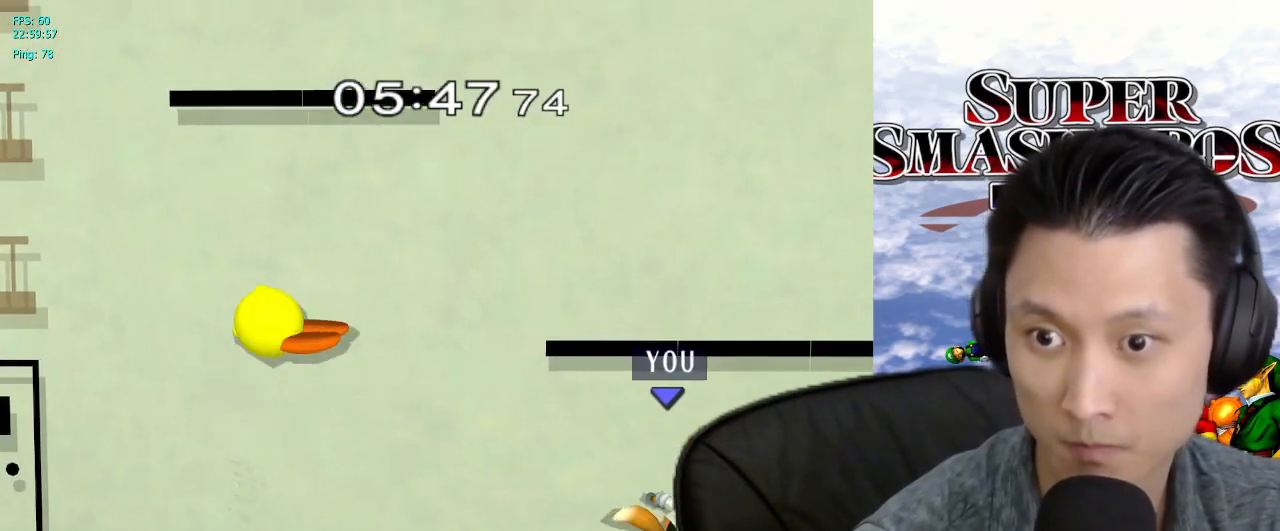
{"dt_ms": 500, "buttons": ["A"], "left_stick": "left", "right_stick": "center", "events": [[17, "L1", "down"], [33, "left_stick", "left"], [183, "L1", "up"], [250, "left_stick", "center"], [350, "left_stick", "left"], [450, "A", "down"]]}
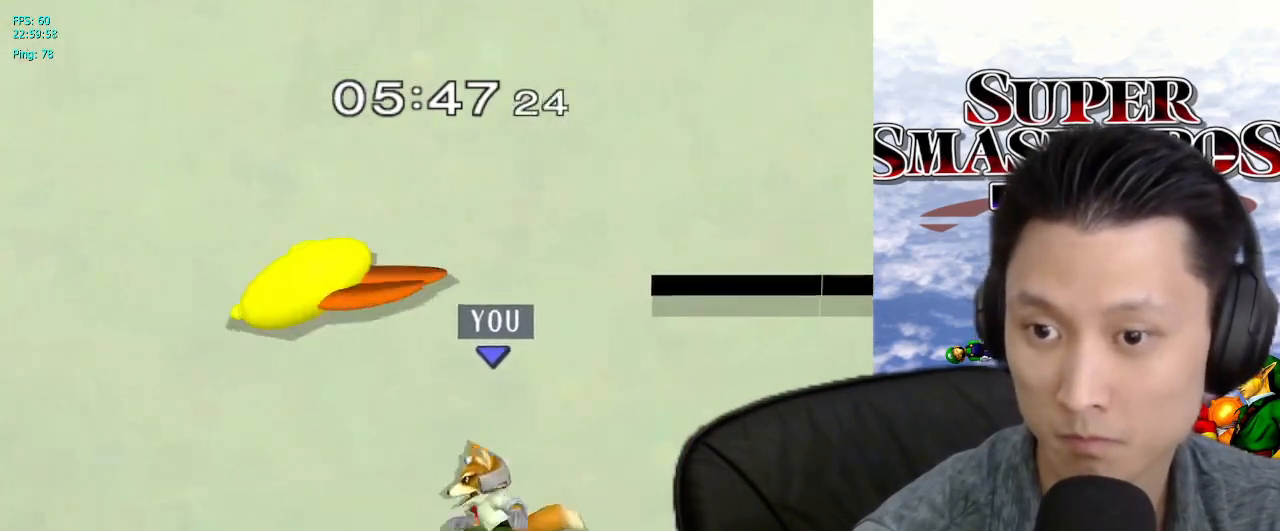
{"dt_ms": 500, "buttons": [], "left_stick": "right", "right_stick": "center", "events": [[33, "A", "up"], [67, "A", "down"], [167, "A", "up"], [233, "left_stick", "center"], [450, "left_stick", "right"]]}
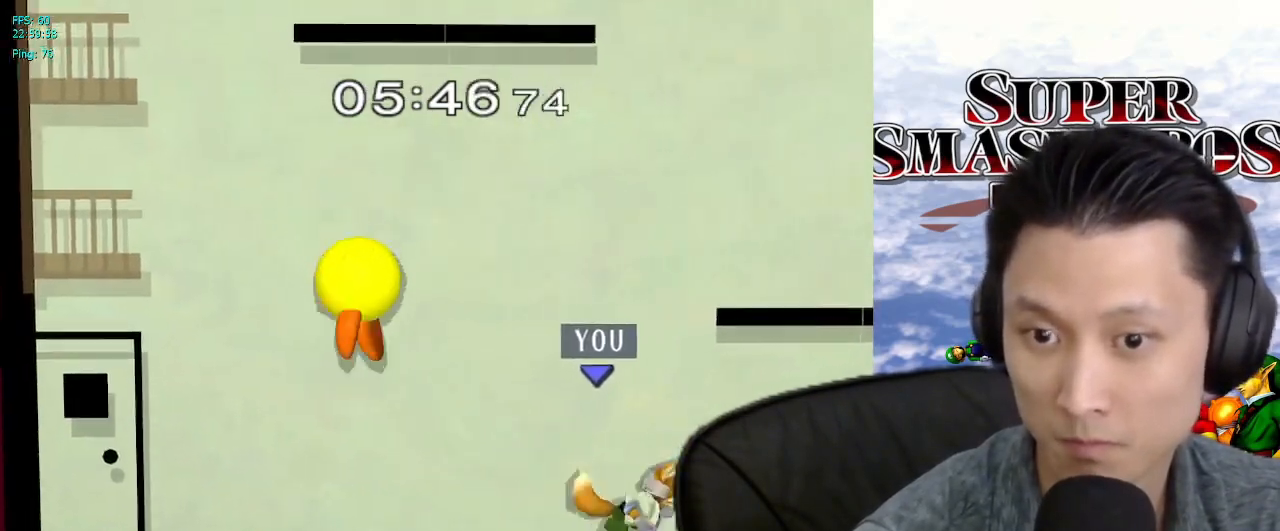
{"dt_ms": 500, "buttons": [], "left_stick": "center", "right_stick": "center", "events": [[67, "left_stick", "center"], [150, "left_stick", "left"], [233, "X", "down"], [267, "X", "up"], [283, "left_stick", "center"], [367, "A", "down"], [433, "A", "up"]]}
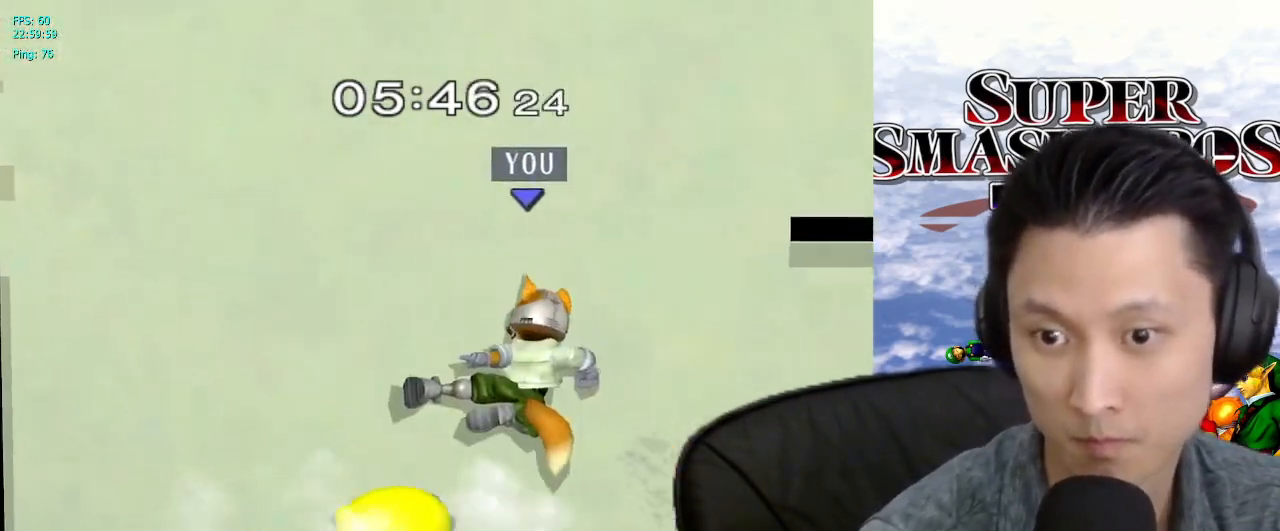
{"dt_ms": 500, "buttons": [], "left_stick": "center", "right_stick": "center", "events": [[117, "left_stick", "down-left"], [150, "L1", "down"], [267, "L1", "up"], [300, "left_stick", "down"], [367, "B", "down"], [400, "B", "up"], [483, "left_stick", "center"]]}
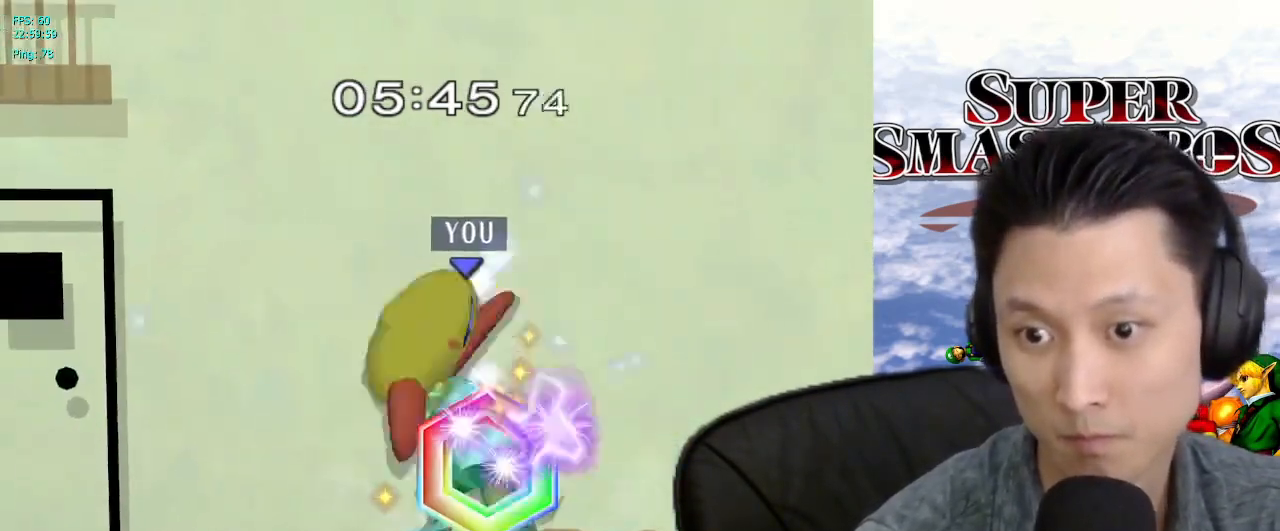
{"dt_ms": 500, "buttons": [], "left_stick": "center", "right_stick": "center", "events": [[17, "X", "down"], [50, "X", "up"], [50, "left_stick", "down"], [100, "L1", "down"], [233, "L1", "up"], [233, "left_stick", "center"]]}
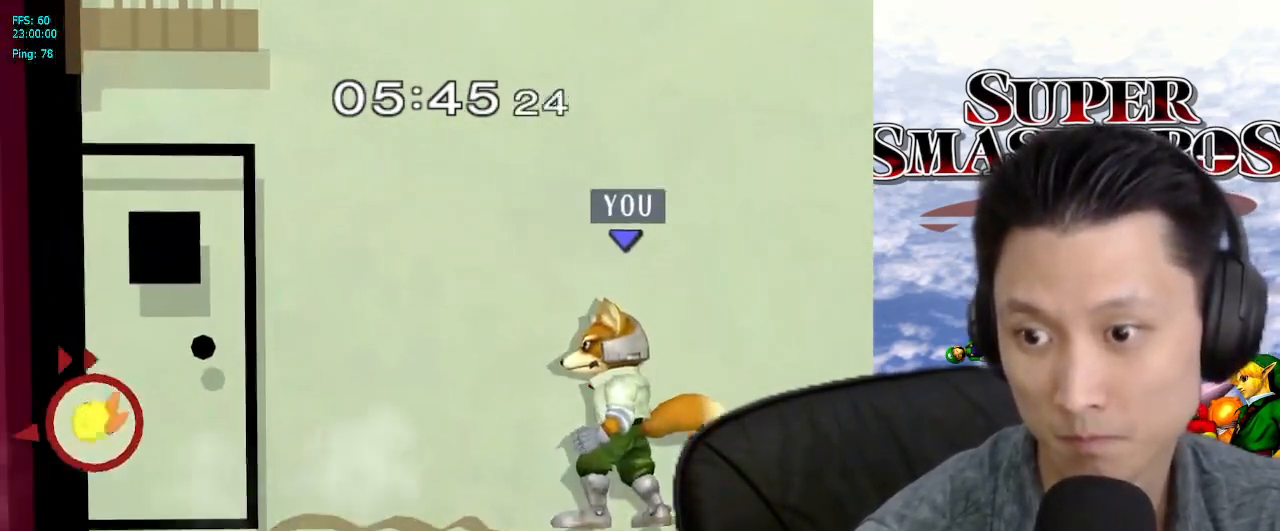
{"dt_ms": 500, "buttons": [], "left_stick": "left", "right_stick": "center", "events": [[33, "left_stick", "left"]]}